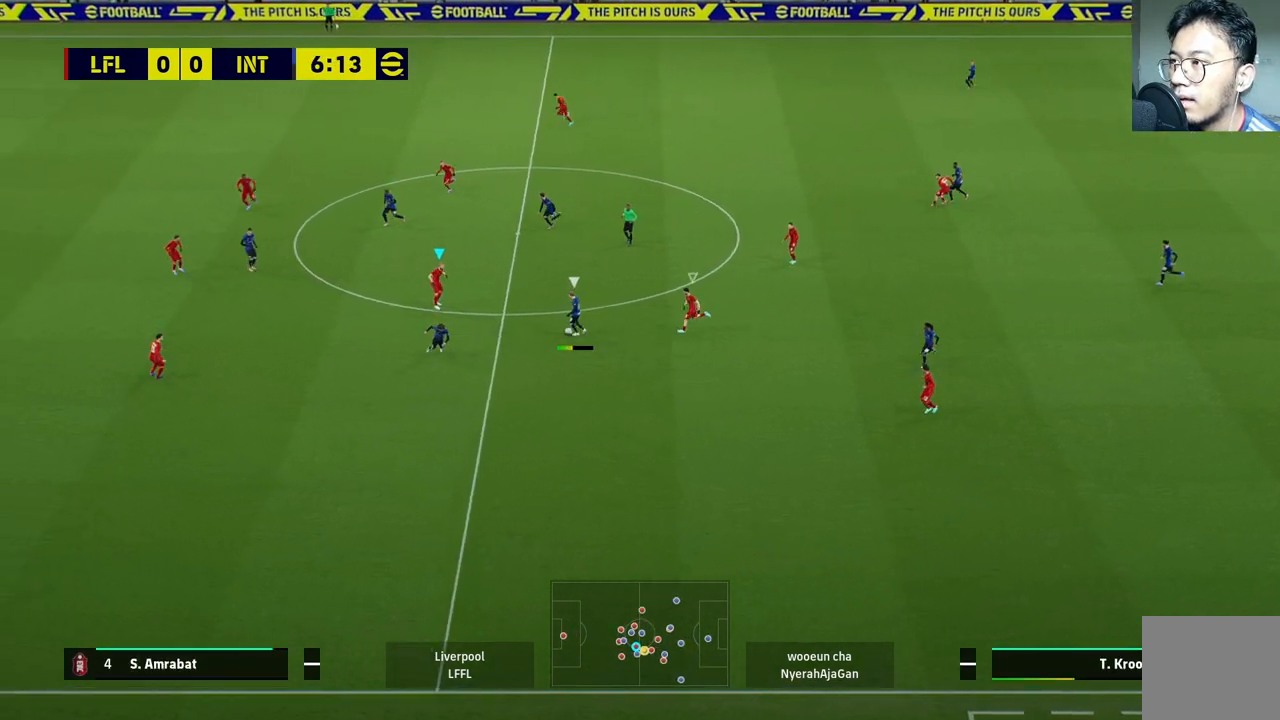
Gameplay with a controller (PlayStation layout); each line is a JSON object with the inputs held at the frame after it. "events" lists button and stick changes between this image and that frame as [ms after this image, input, new state], when the widget could be followed in between.
{"buttons": [], "left_stick": "left", "right_stick": "center", "events": [[383, "left_stick", "left"]]}
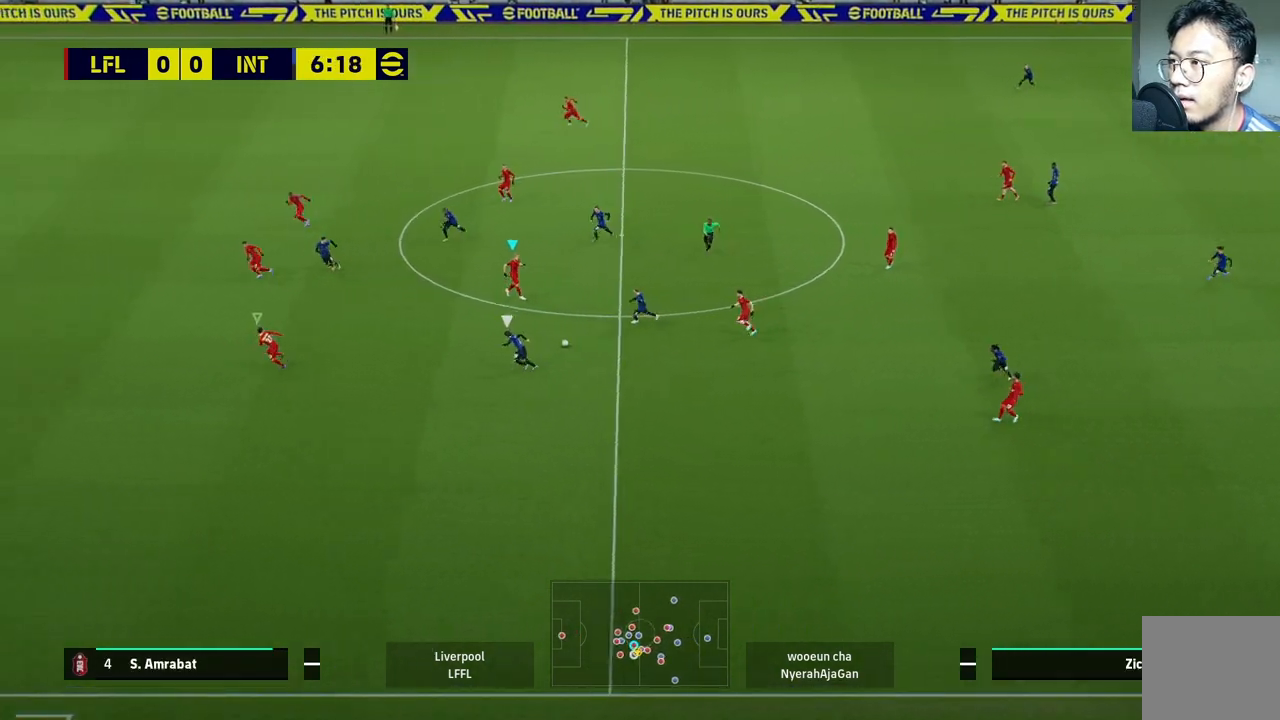
{"buttons": ["R2"], "left_stick": "left", "right_stick": "center", "events": [[117, "R2", "down"]]}
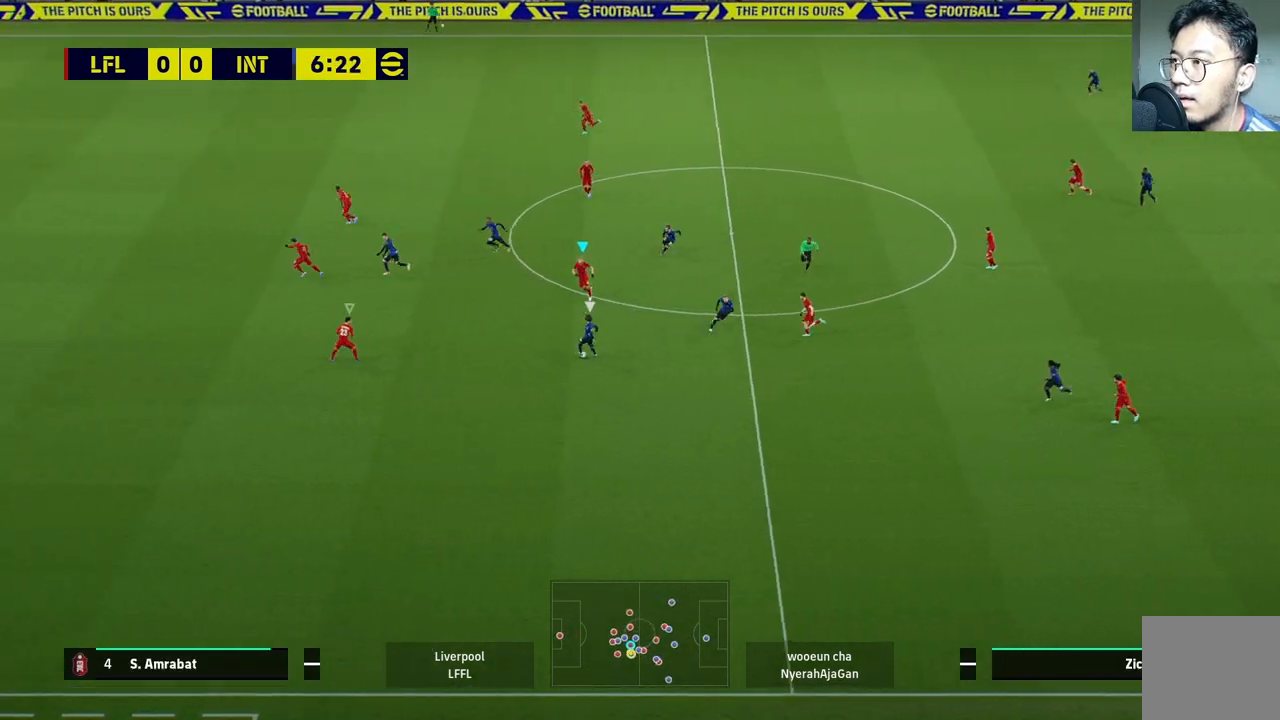
{"buttons": ["R2"], "left_stick": "left", "right_stick": "center", "events": []}
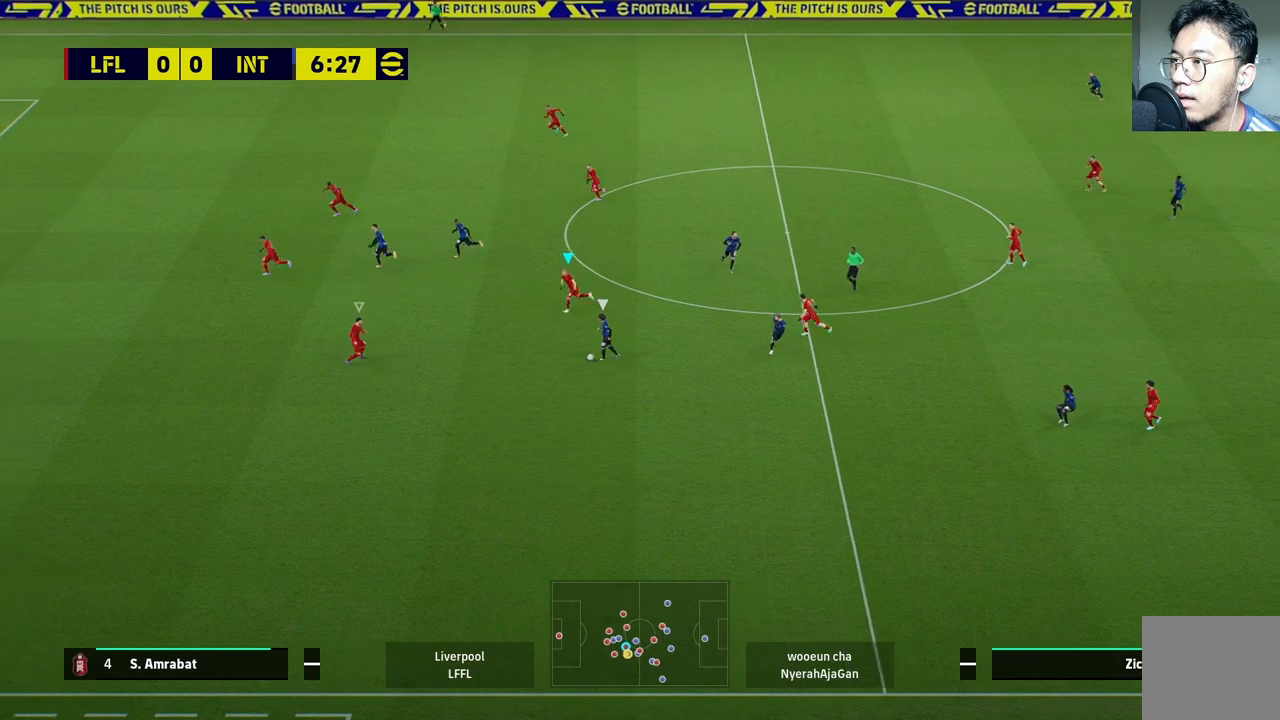
{"buttons": [], "left_stick": "center", "right_stick": "center", "events": [[183, "R2", "up"], [267, "left_stick", "center"]]}
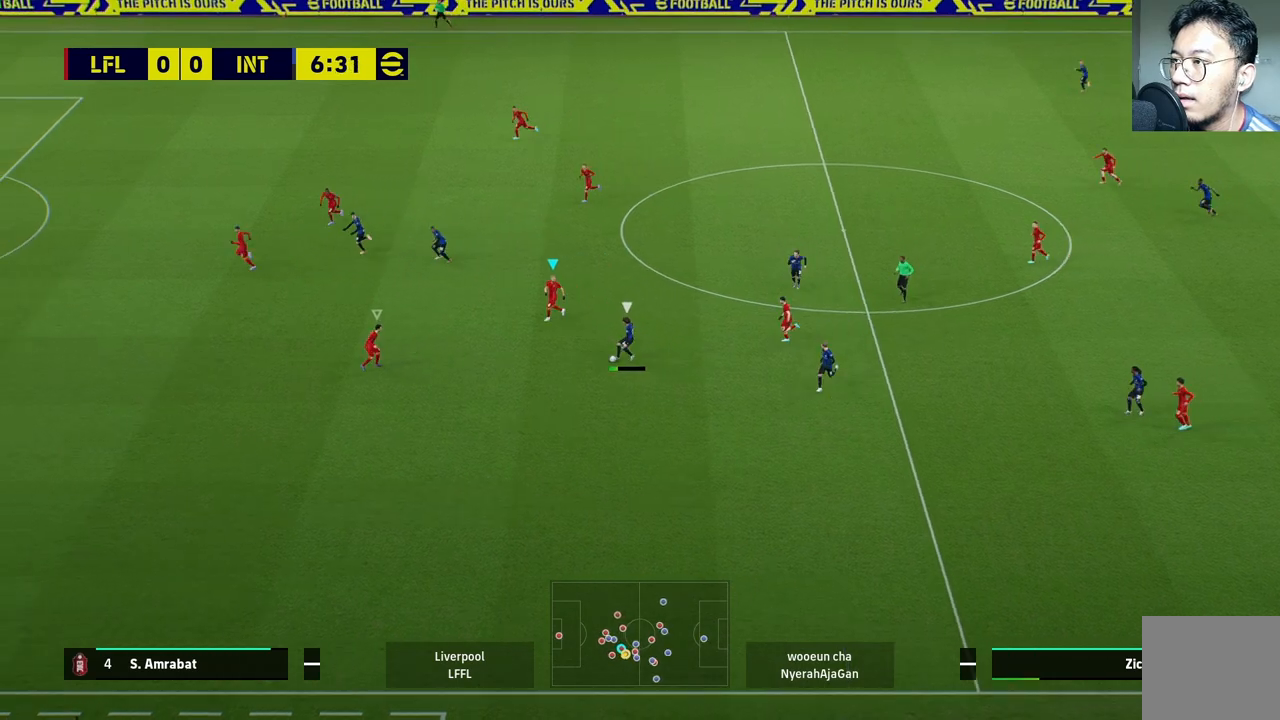
{"buttons": ["CROSS", "R2"], "left_stick": "left", "right_stick": "center", "events": [[17, "CROSS", "down"], [400, "left_stick", "left"], [450, "R2", "down"]]}
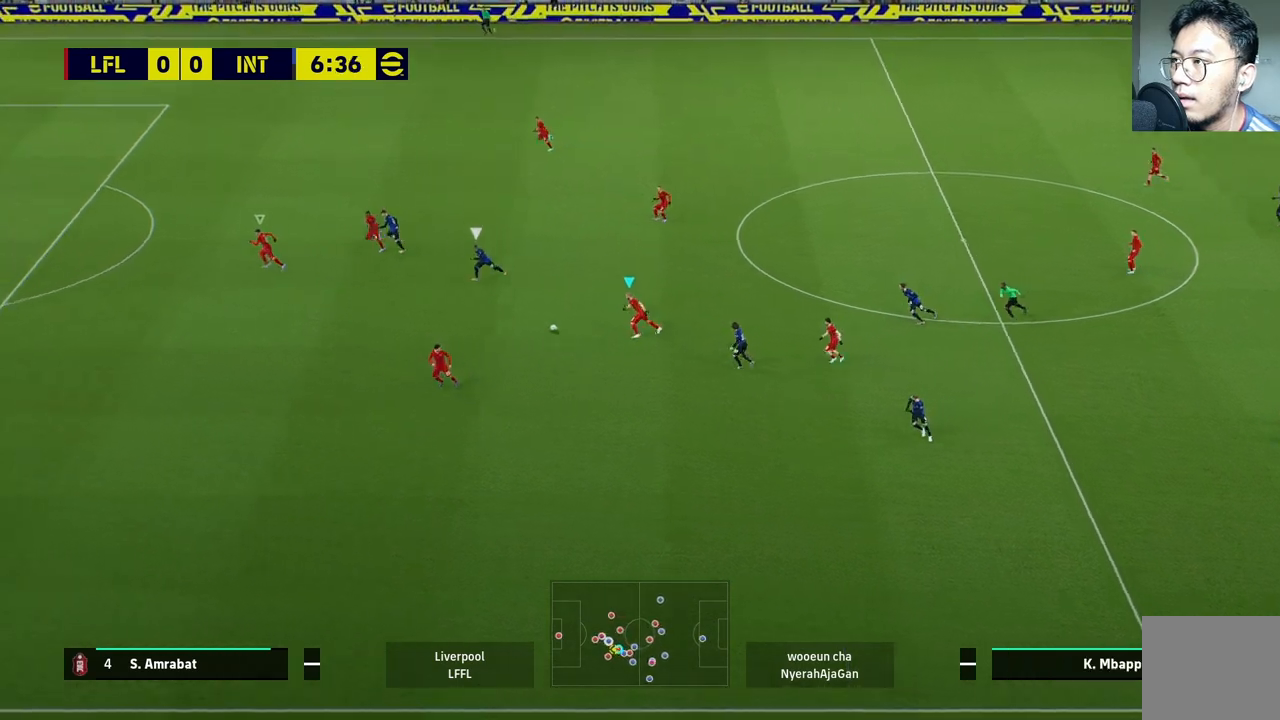
{"buttons": ["CROSS", "R2"], "left_stick": "left", "right_stick": "center", "events": [[233, "left_stick", "center"], [433, "left_stick", "left"]]}
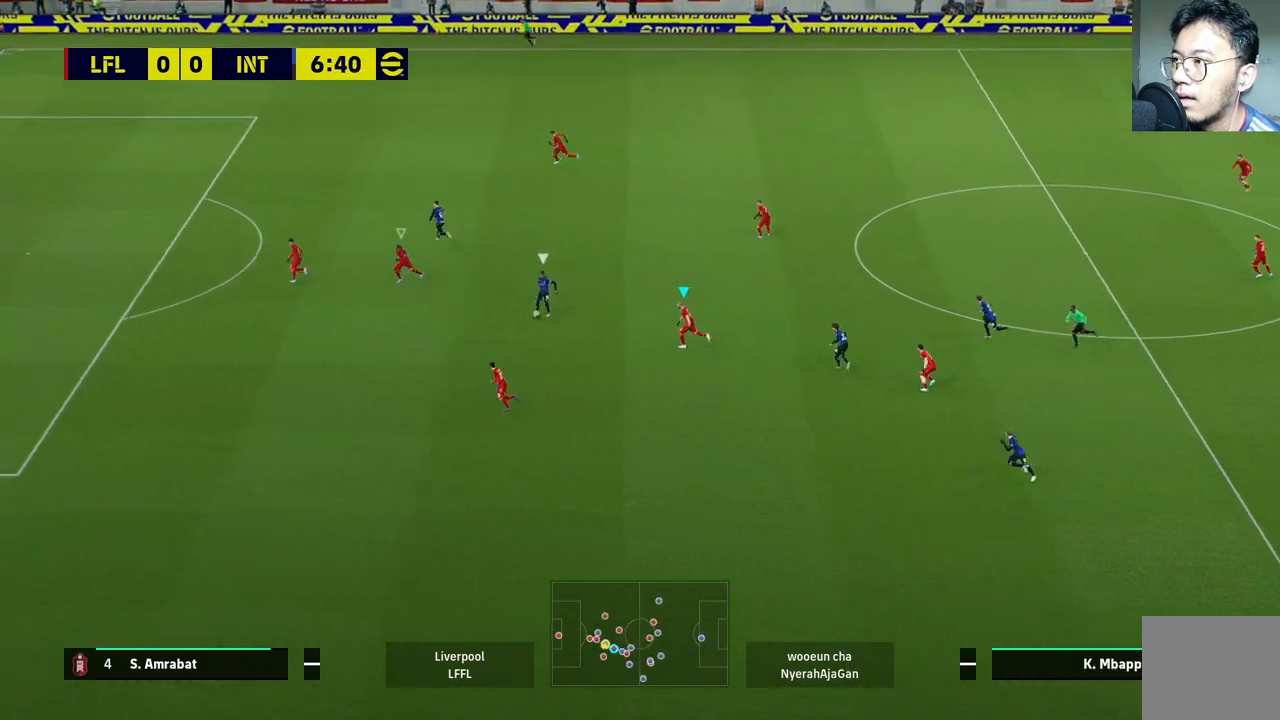
{"buttons": ["R2"], "left_stick": "up-left", "right_stick": "up-left", "events": [[117, "left_stick", "up-left"], [167, "CROSS", "up"], [267, "L1", "down"], [417, "L1", "up"], [483, "right_stick", "up-left"]]}
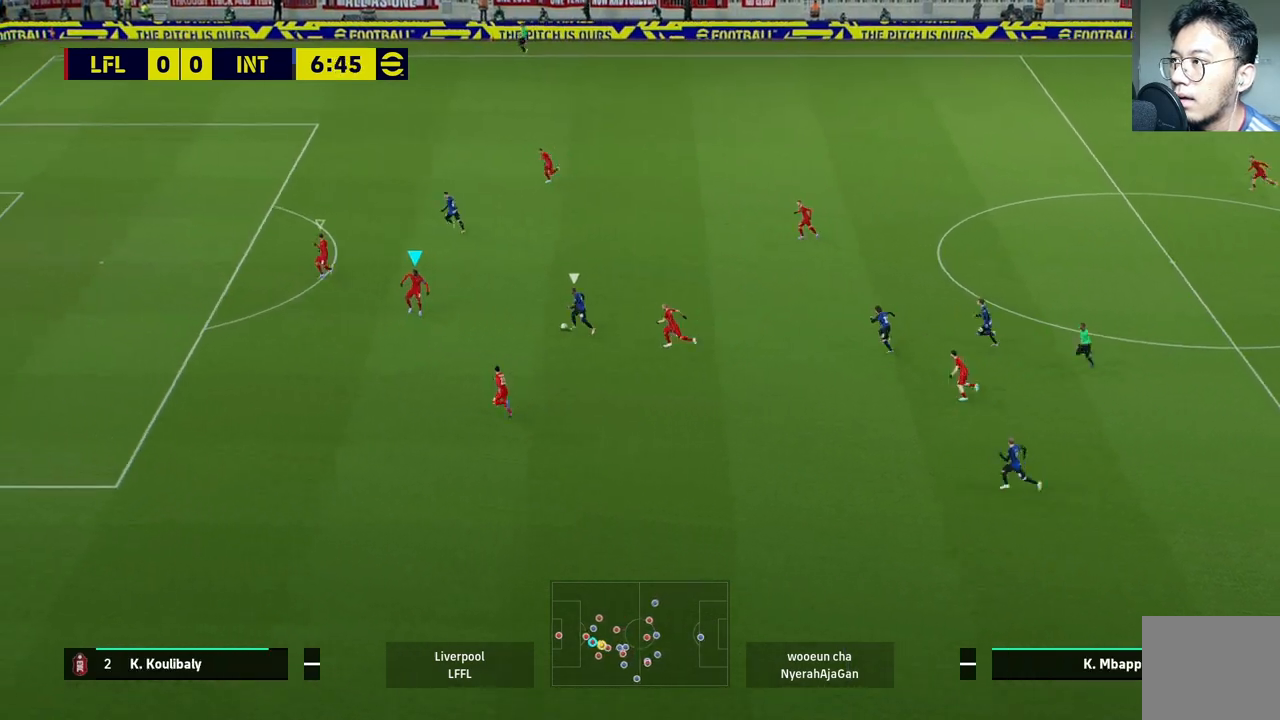
{"buttons": ["R2"], "left_stick": "up-left", "right_stick": "center", "events": [[117, "right_stick", "center"]]}
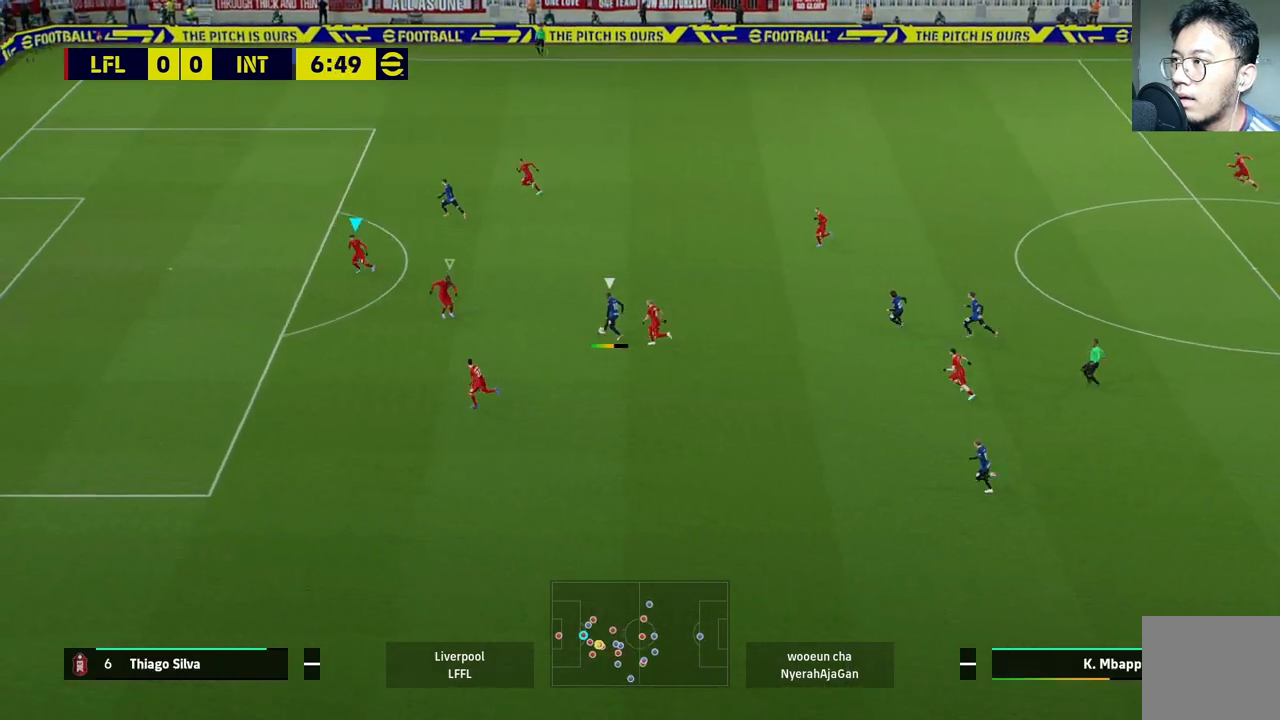
{"buttons": ["L2"], "left_stick": "up-left", "right_stick": "center", "events": [[217, "L2", "down"], [300, "R2", "up"]]}
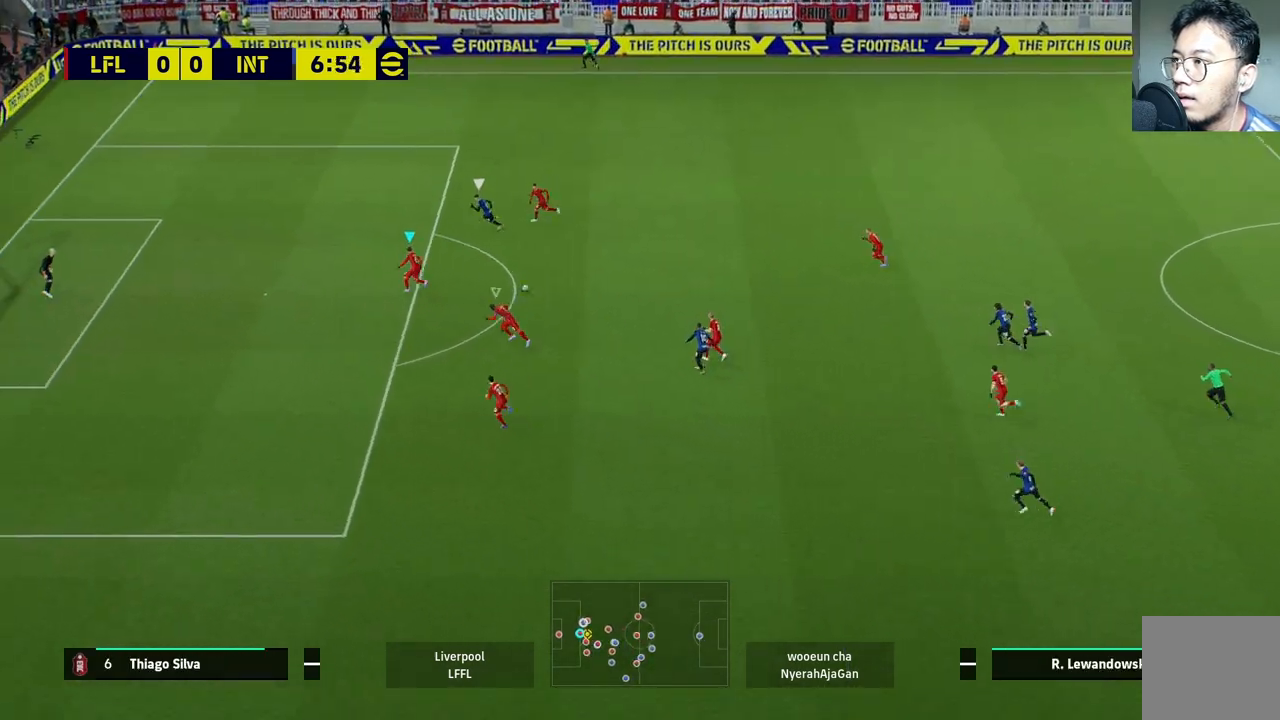
{"buttons": ["L2", "R2"], "left_stick": "up-left", "right_stick": "center", "events": [[433, "R2", "down"]]}
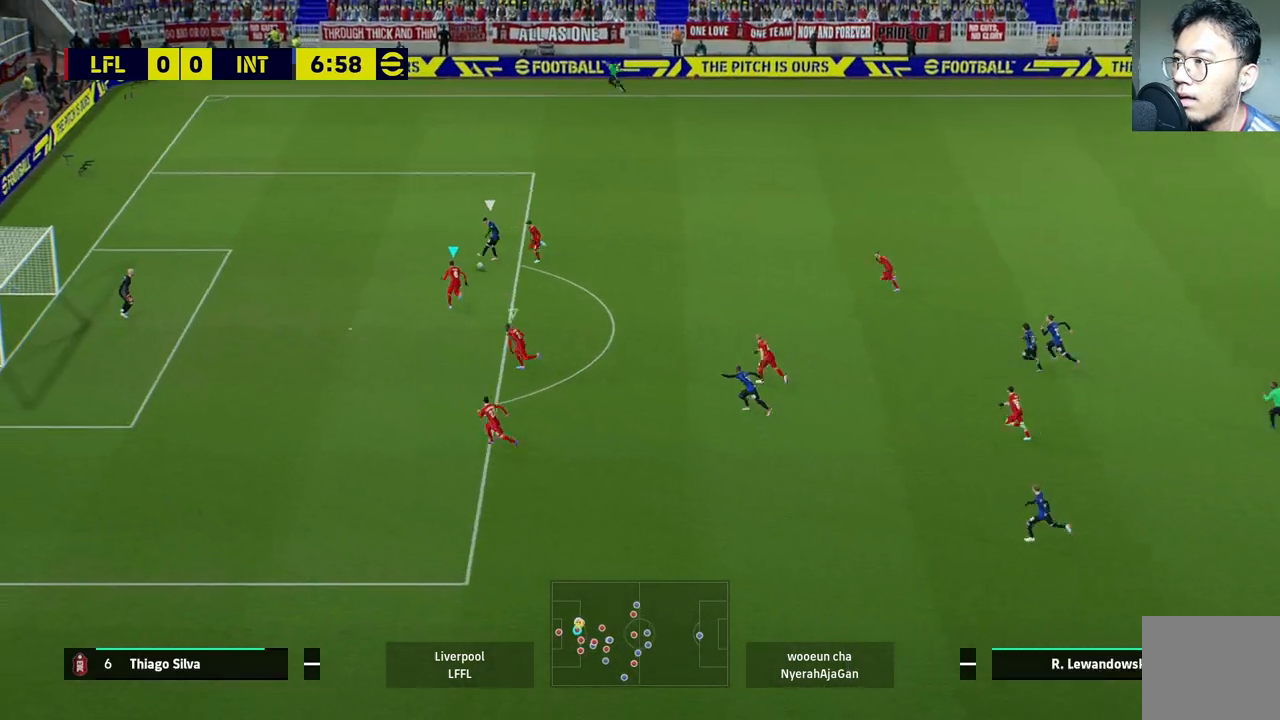
{"buttons": ["L2", "R2"], "left_stick": "up-left", "right_stick": "center", "events": []}
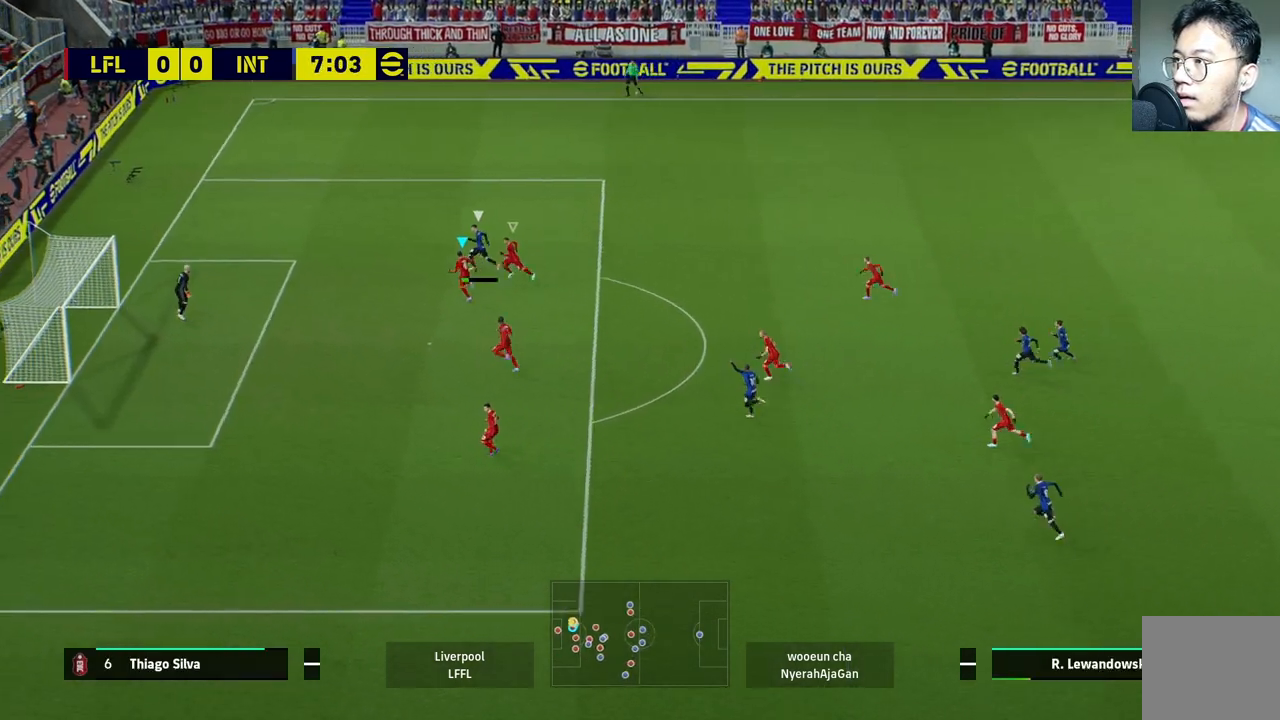
{"buttons": ["L2", "R2"], "left_stick": "up-left", "right_stick": "center", "events": []}
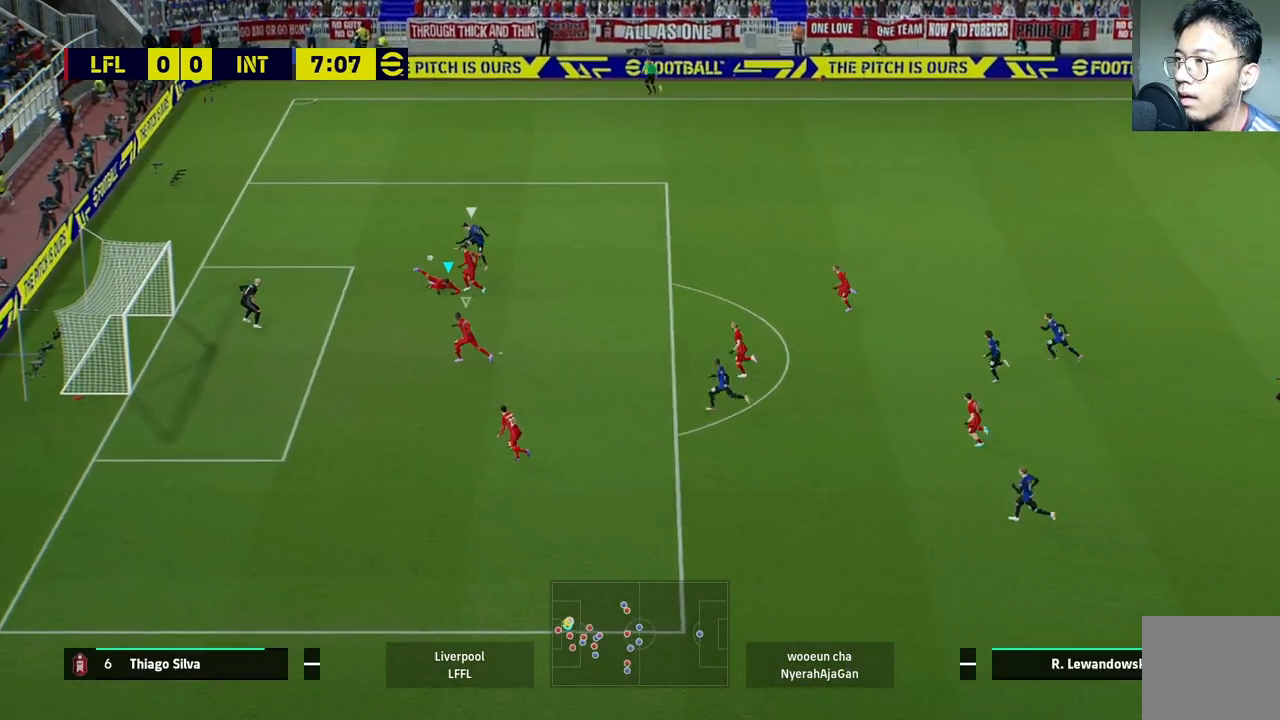
{"buttons": [], "left_stick": "center", "right_stick": "center", "events": [[183, "R2", "up"], [217, "left_stick", "center"], [283, "L2", "up"]]}
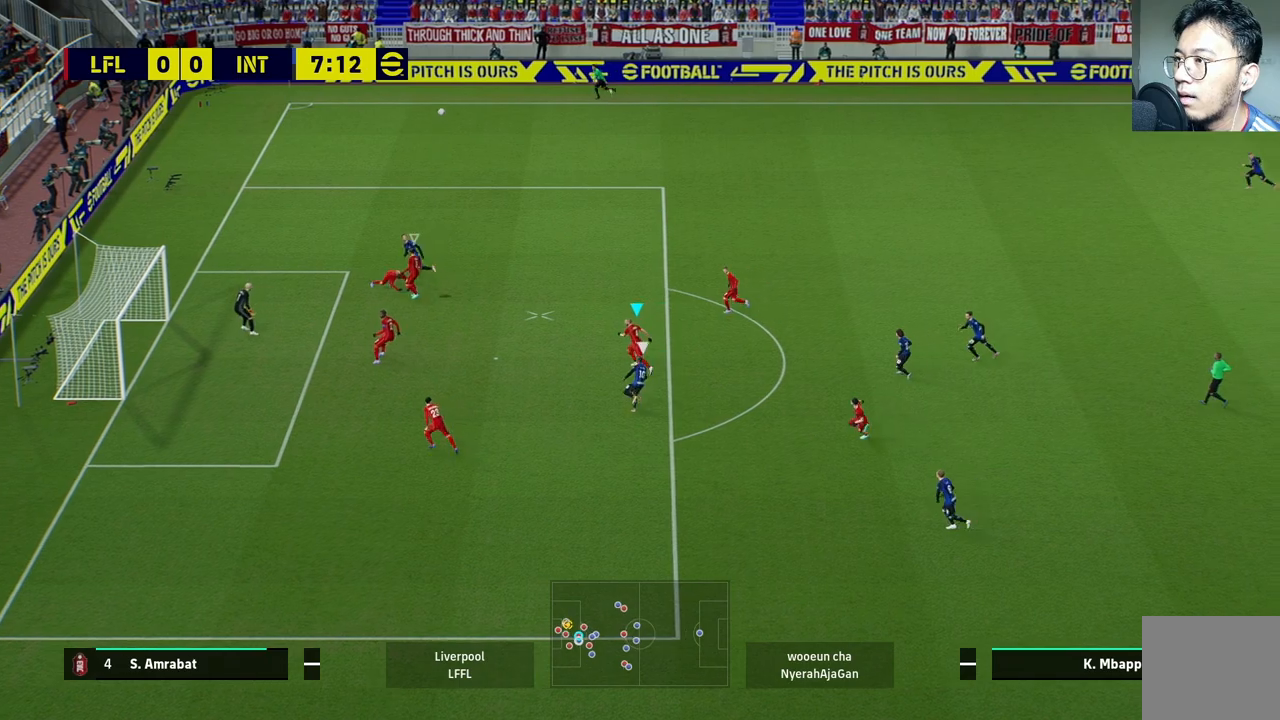
{"buttons": [], "left_stick": "up", "right_stick": "center", "events": [[67, "left_stick", "up-right"], [83, "R2", "down"], [167, "left_stick", "up"], [500, "R2", "up"]]}
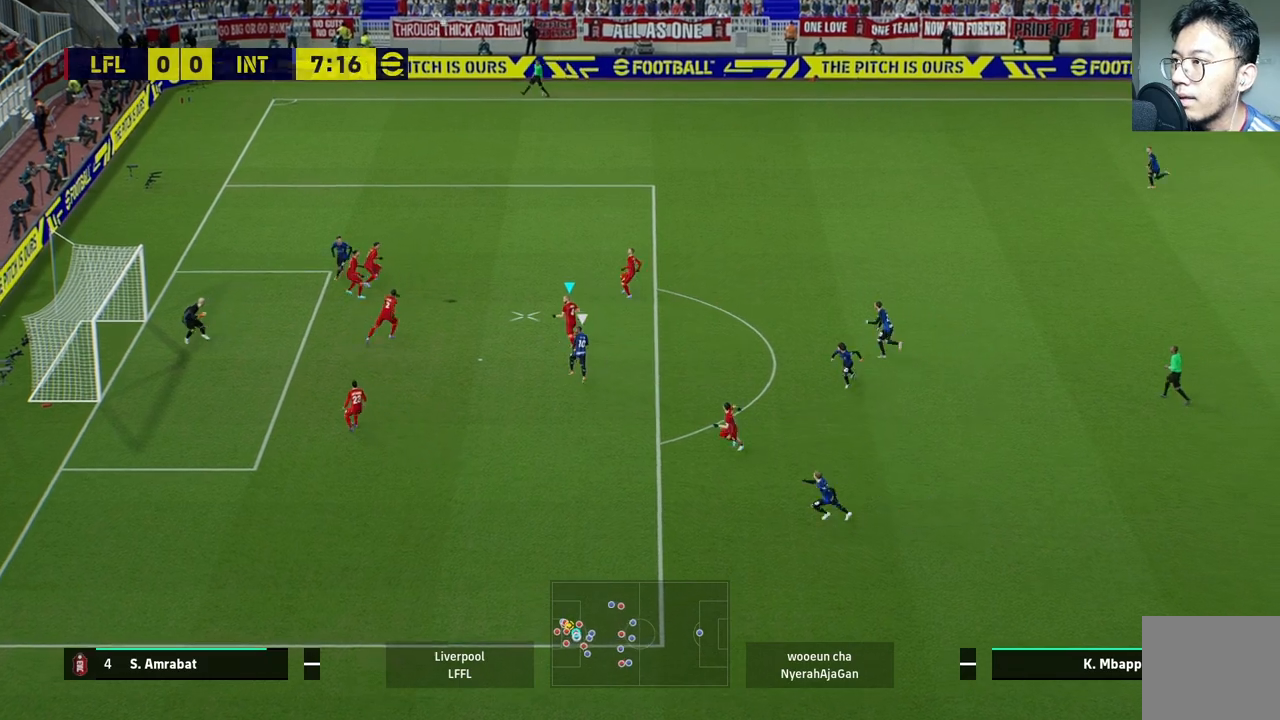
{"buttons": [], "left_stick": "up-left", "right_stick": "center", "events": [[433, "left_stick", "up-left"]]}
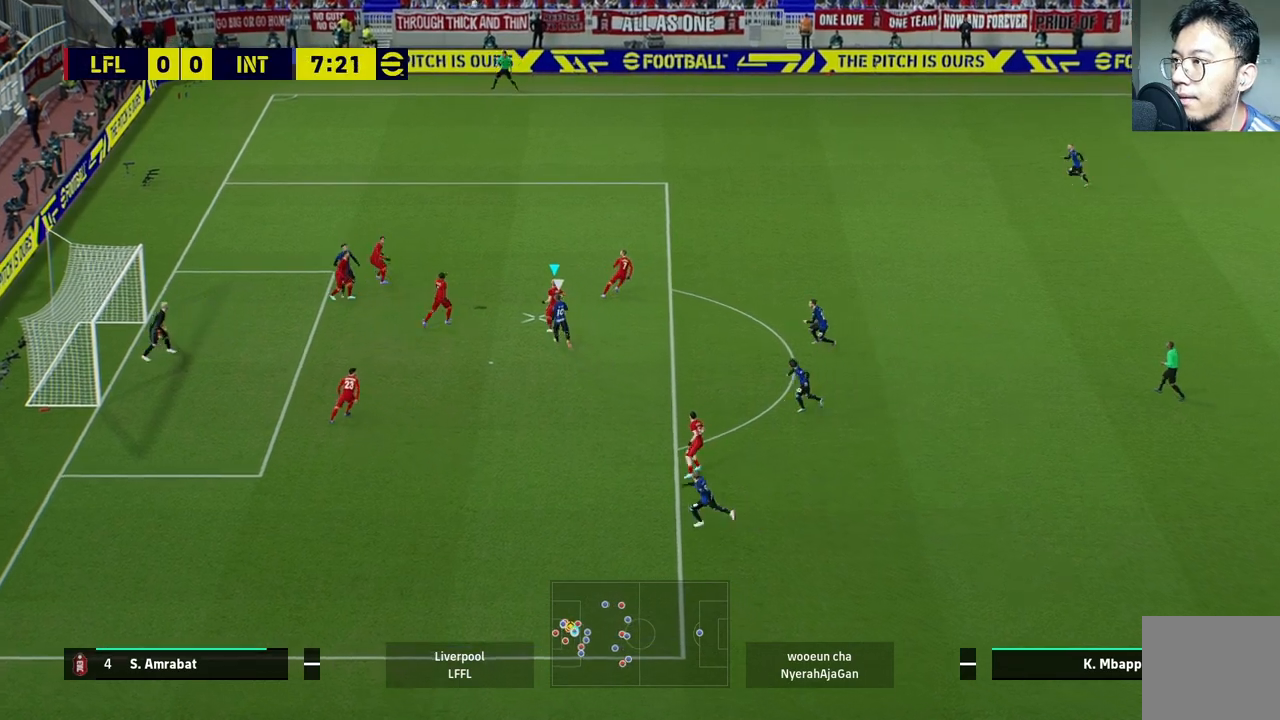
{"buttons": [], "left_stick": "left", "right_stick": "center", "events": [[17, "left_stick", "left"], [317, "SQUARE", "down"], [483, "SQUARE", "up"]]}
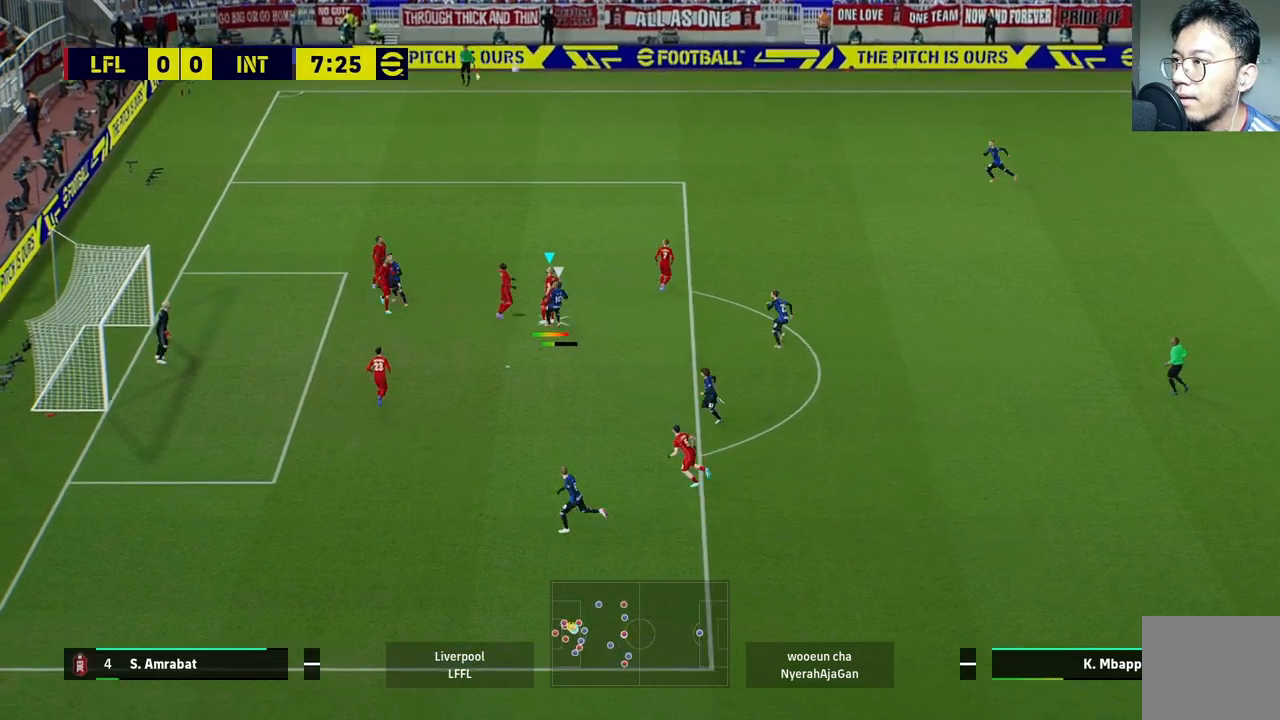
{"buttons": [], "left_stick": "left", "right_stick": "center", "events": []}
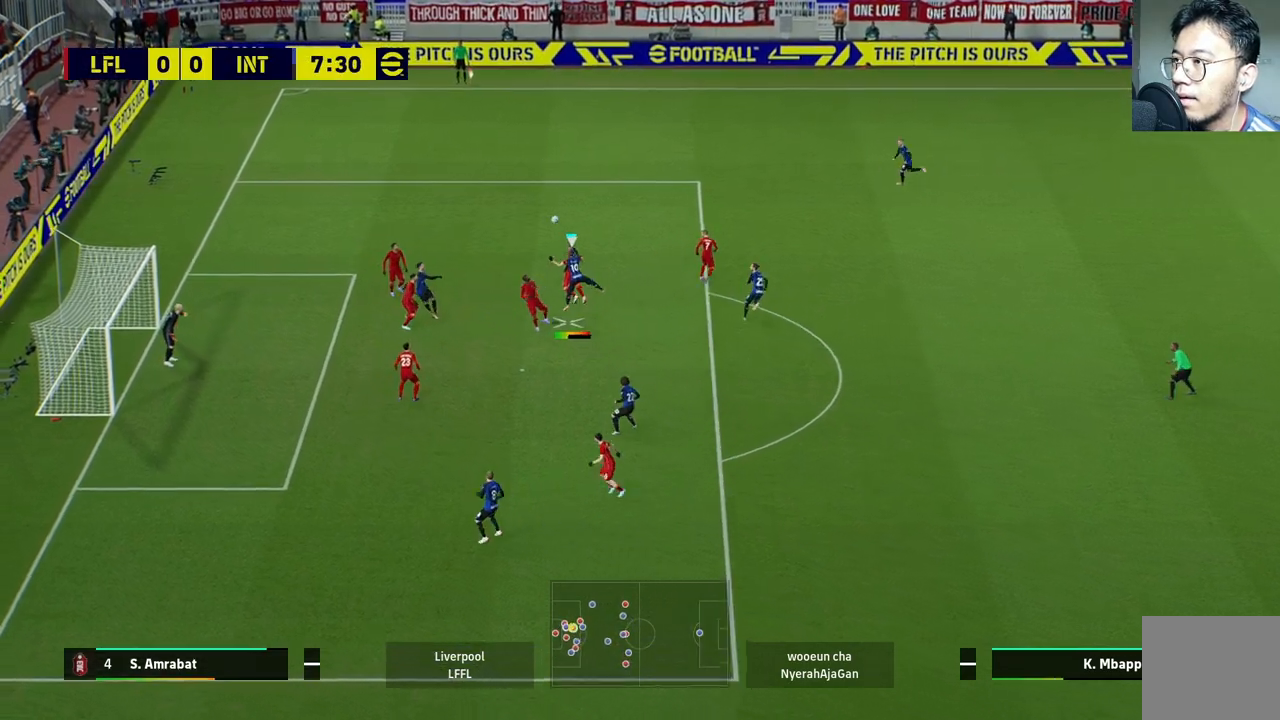
{"buttons": [], "left_stick": "center", "right_stick": "center", "events": [[300, "left_stick", "center"]]}
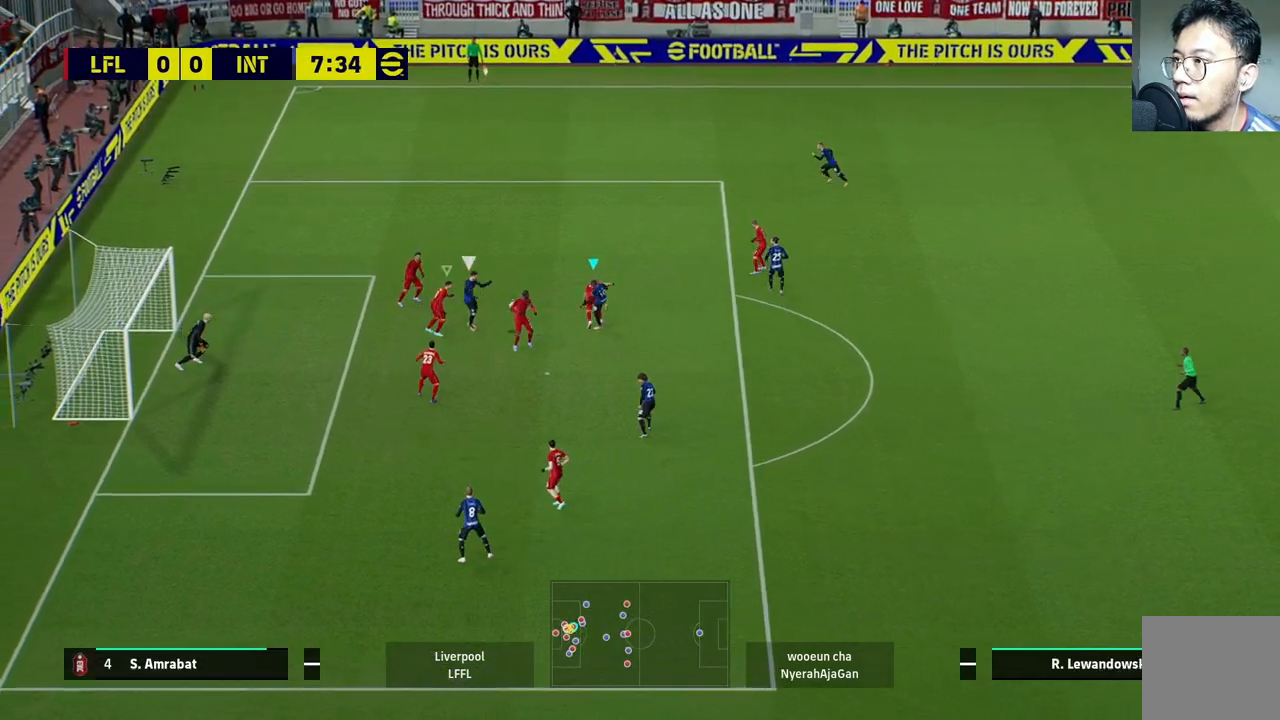
{"buttons": ["SQUARE", "L1"], "left_stick": "right", "right_stick": "center", "events": [[67, "SQUARE", "down"], [100, "left_stick", "up-right"], [200, "SQUARE", "up"], [267, "left_stick", "right"], [283, "SQUARE", "down"], [300, "L1", "down"], [383, "SQUARE", "up"], [433, "SQUARE", "down"]]}
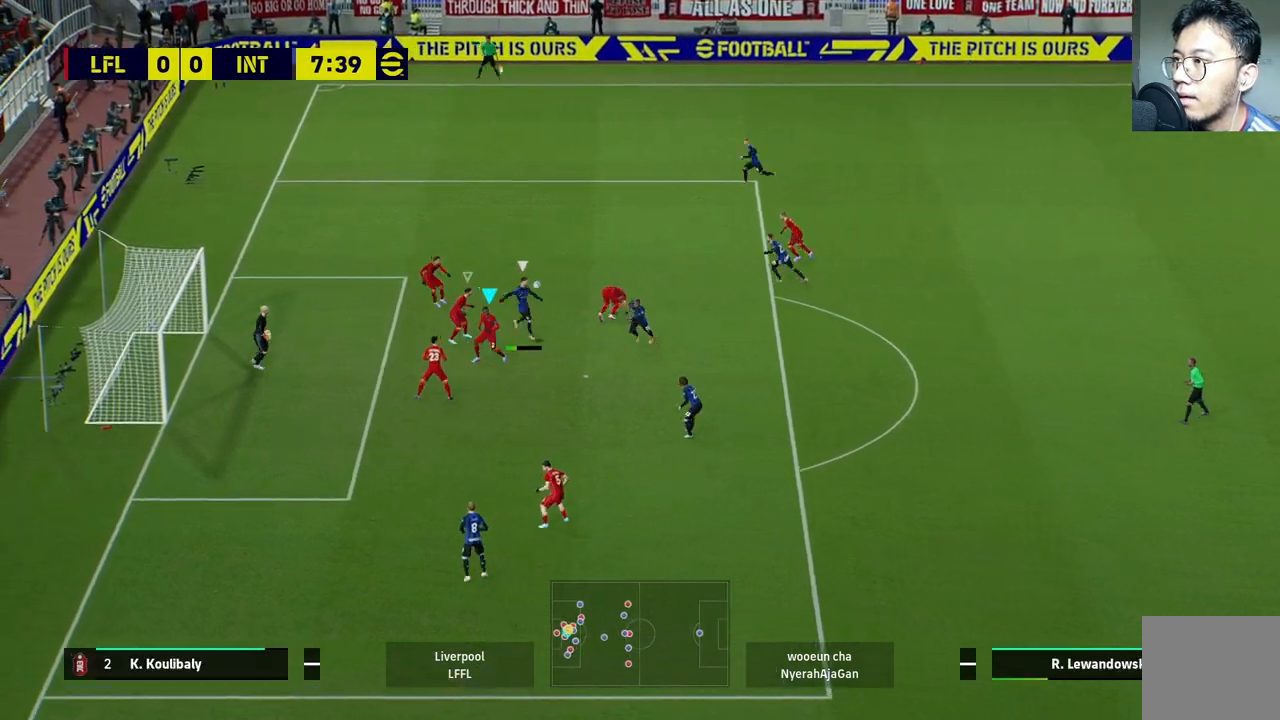
{"buttons": ["SQUARE", "L2"], "left_stick": "right", "right_stick": "center", "events": [[17, "L1", "up"], [50, "SQUARE", "up"], [83, "L2", "down"], [117, "SQUARE", "down"], [217, "SQUARE", "up"], [300, "SQUARE", "down"], [417, "SQUARE", "up"], [467, "SQUARE", "down"]]}
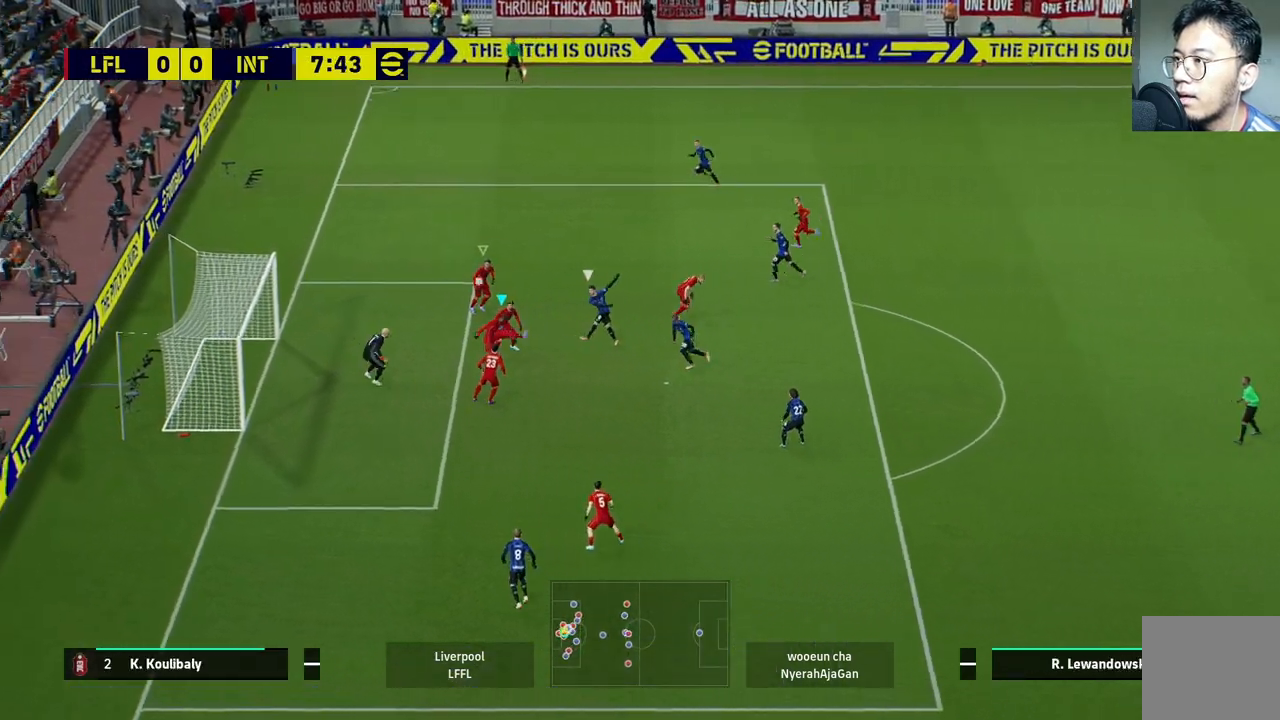
{"buttons": [], "left_stick": "center", "right_stick": "center", "events": [[100, "SQUARE", "up"], [167, "SQUARE", "down"], [267, "SQUARE", "up"], [350, "left_stick", "center"], [433, "L2", "up"]]}
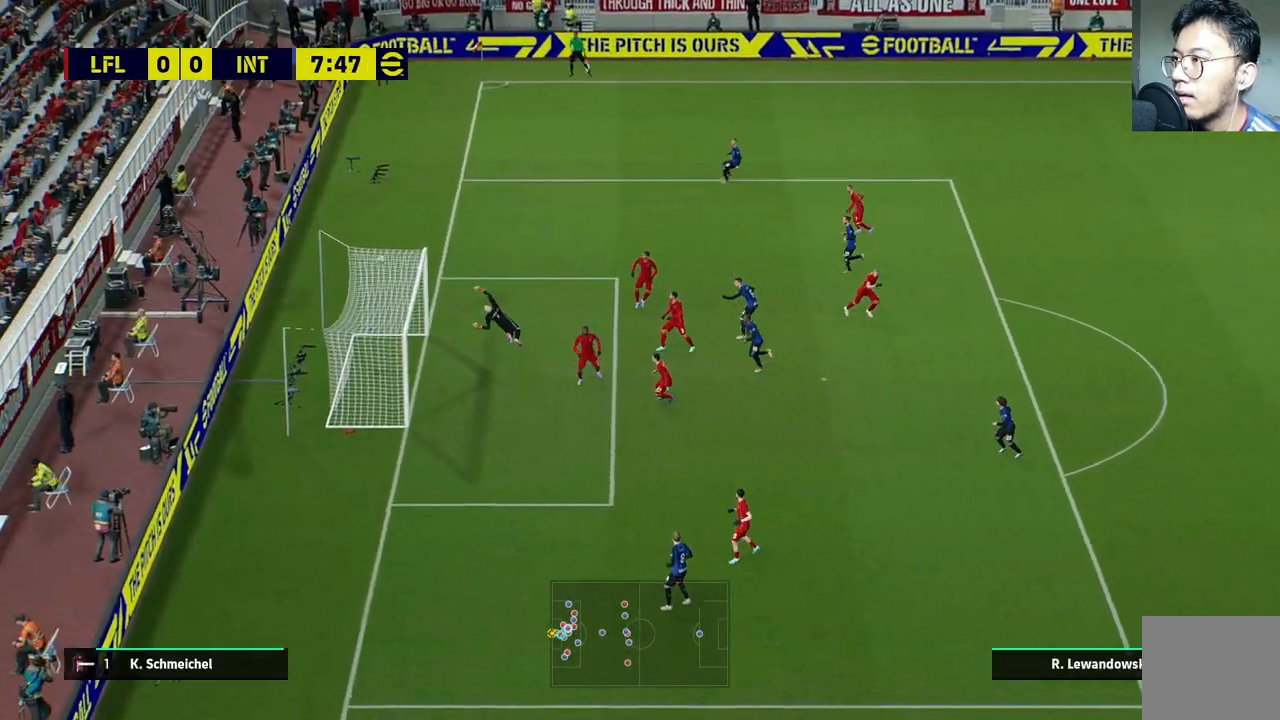
{"buttons": [], "left_stick": "center", "right_stick": "center", "events": []}
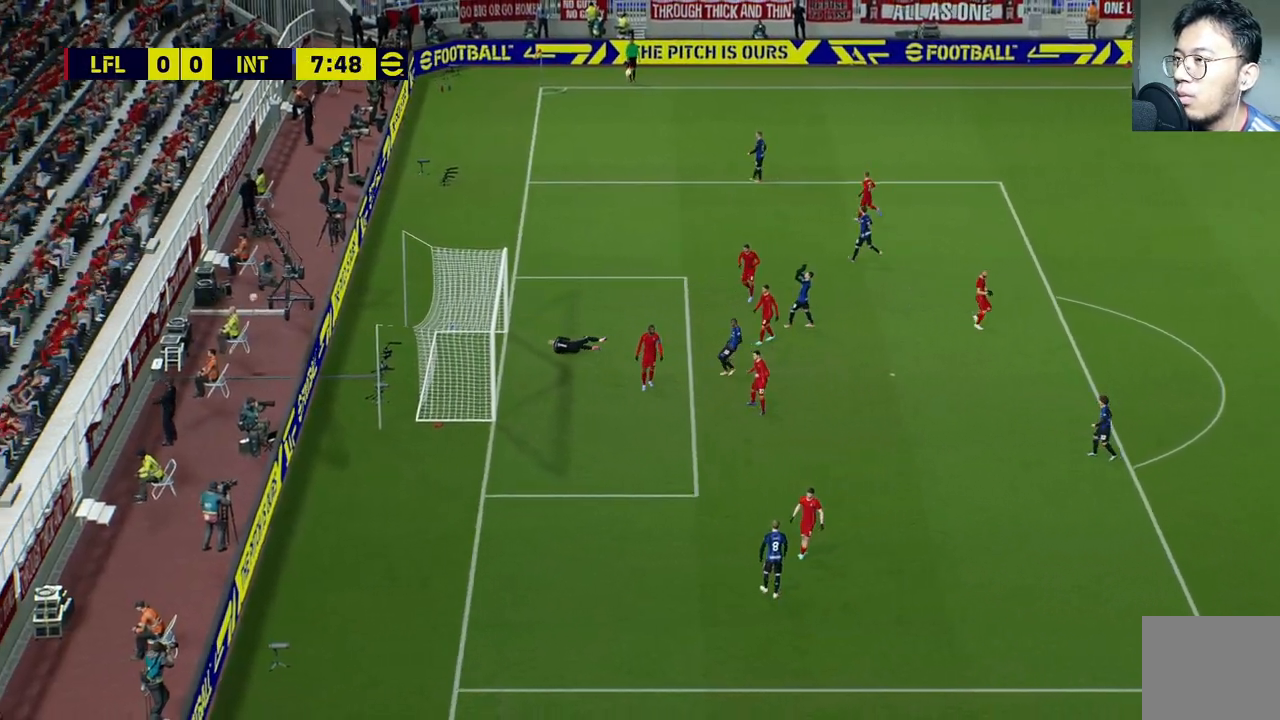
{"buttons": [], "left_stick": "center", "right_stick": "center", "events": []}
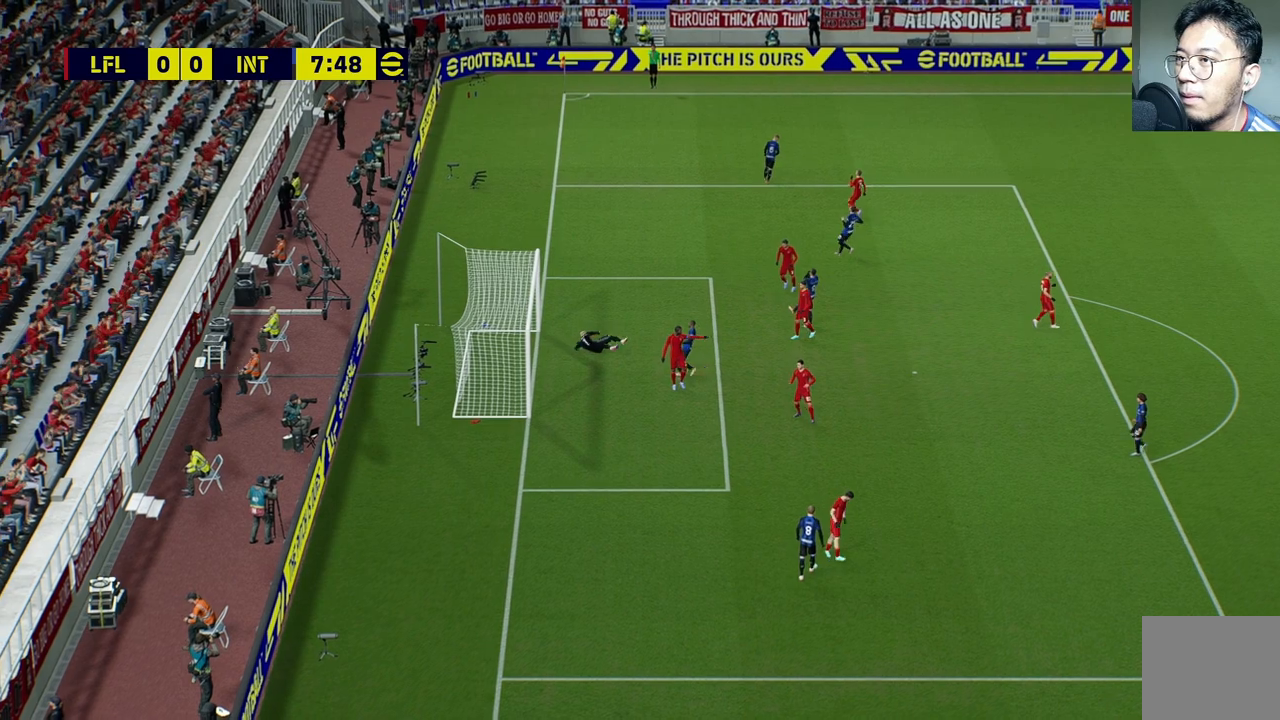
{"buttons": [], "left_stick": "up-left", "right_stick": "center", "events": [[500, "left_stick", "up-left"]]}
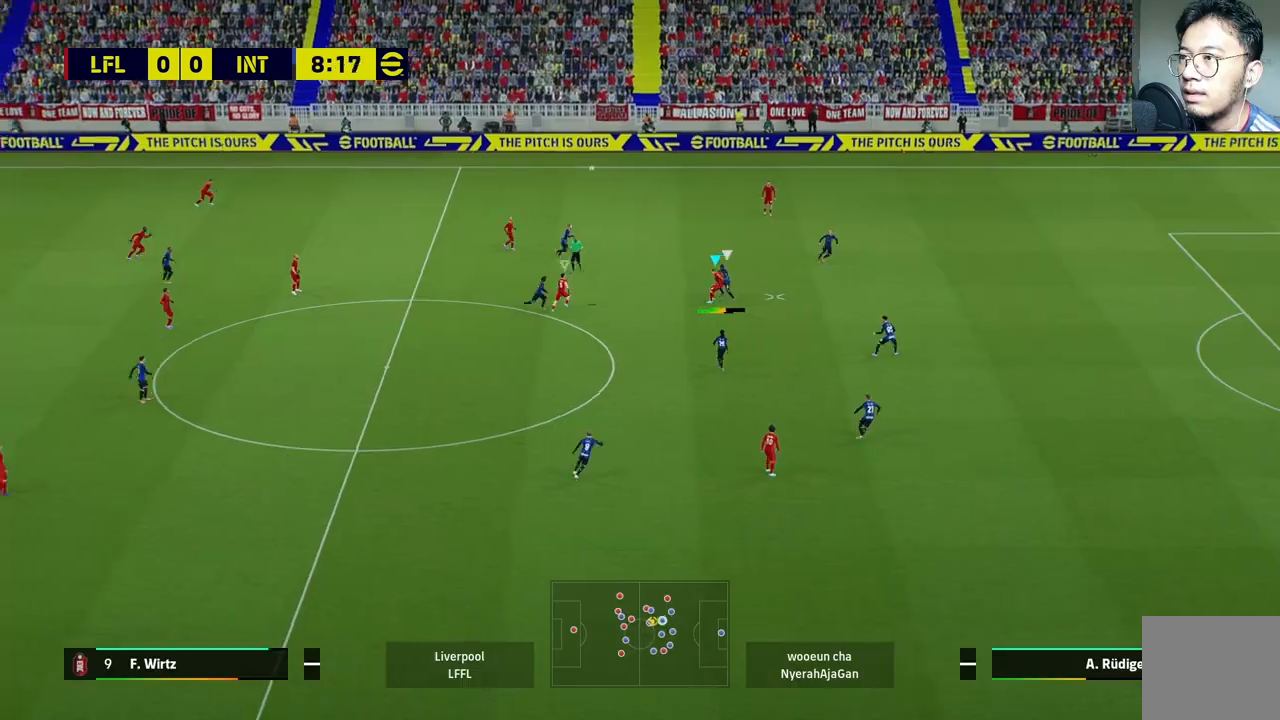
{"buttons": [], "left_stick": "up-left", "right_stick": "center", "events": []}
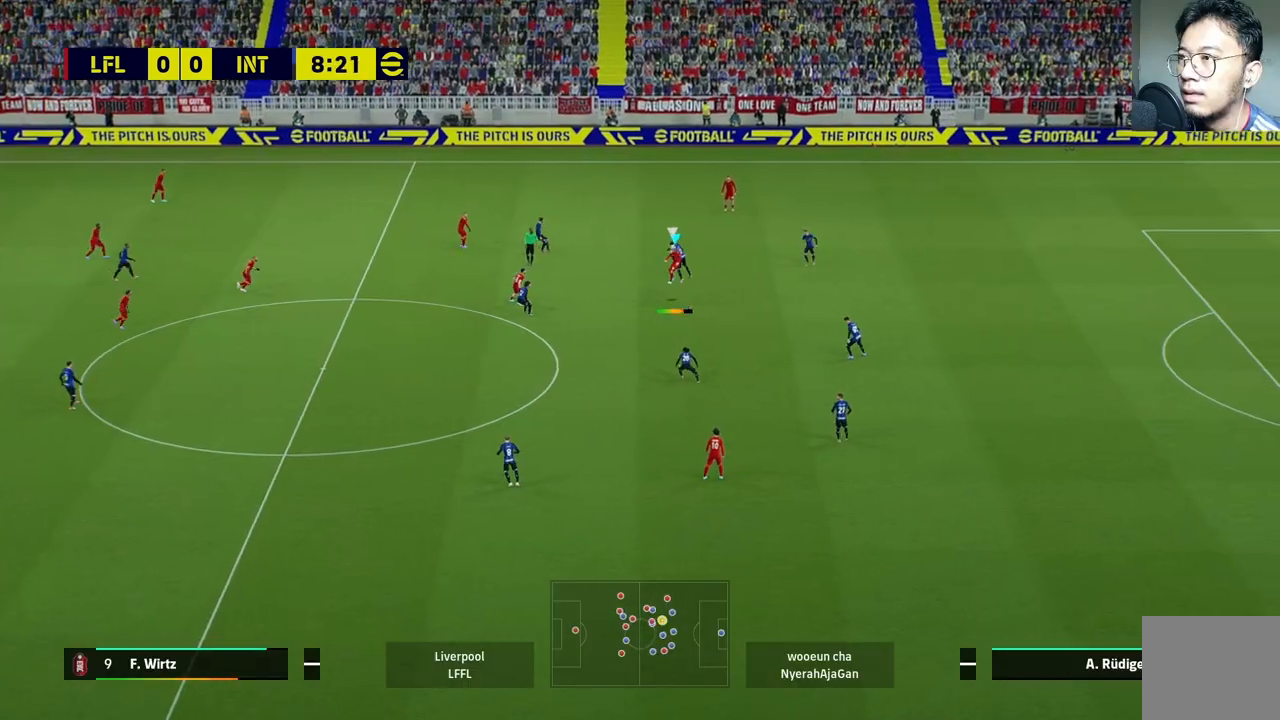
{"buttons": [], "left_stick": "down-right", "right_stick": "center", "events": [[67, "left_stick", "center"], [500, "left_stick", "down-right"]]}
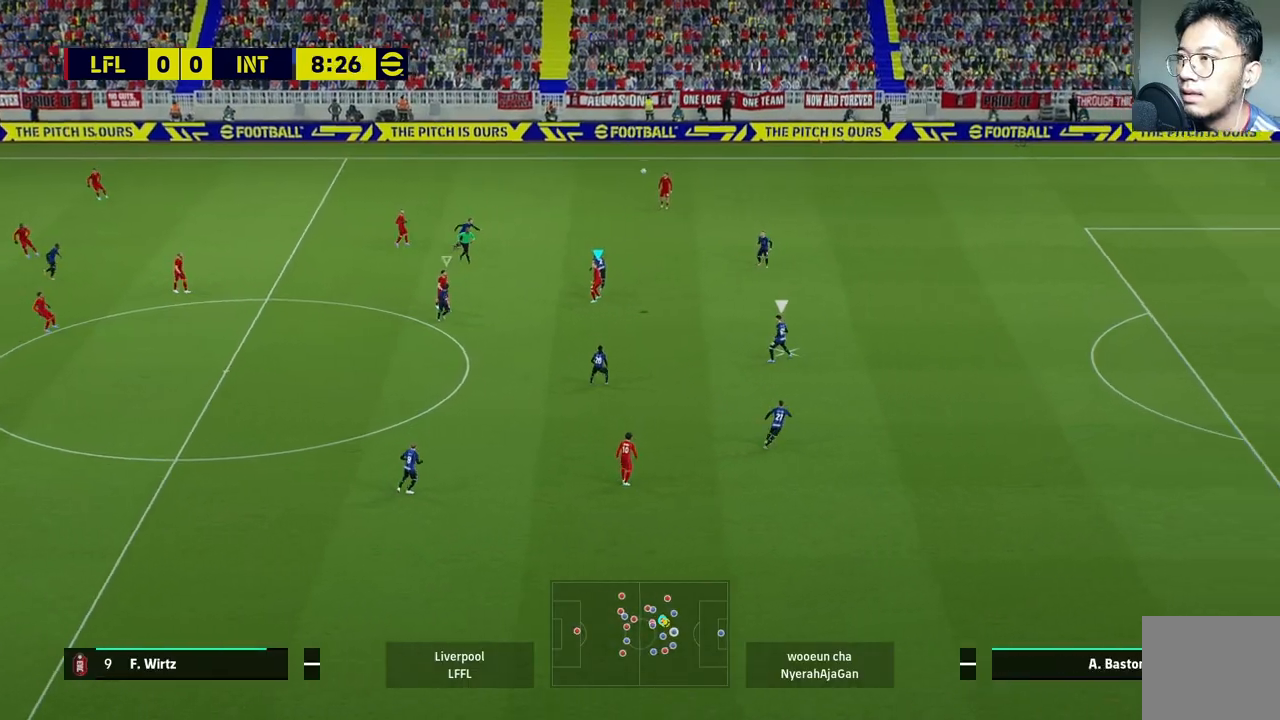
{"buttons": [], "left_stick": "down", "right_stick": "center", "events": [[300, "left_stick", "down"]]}
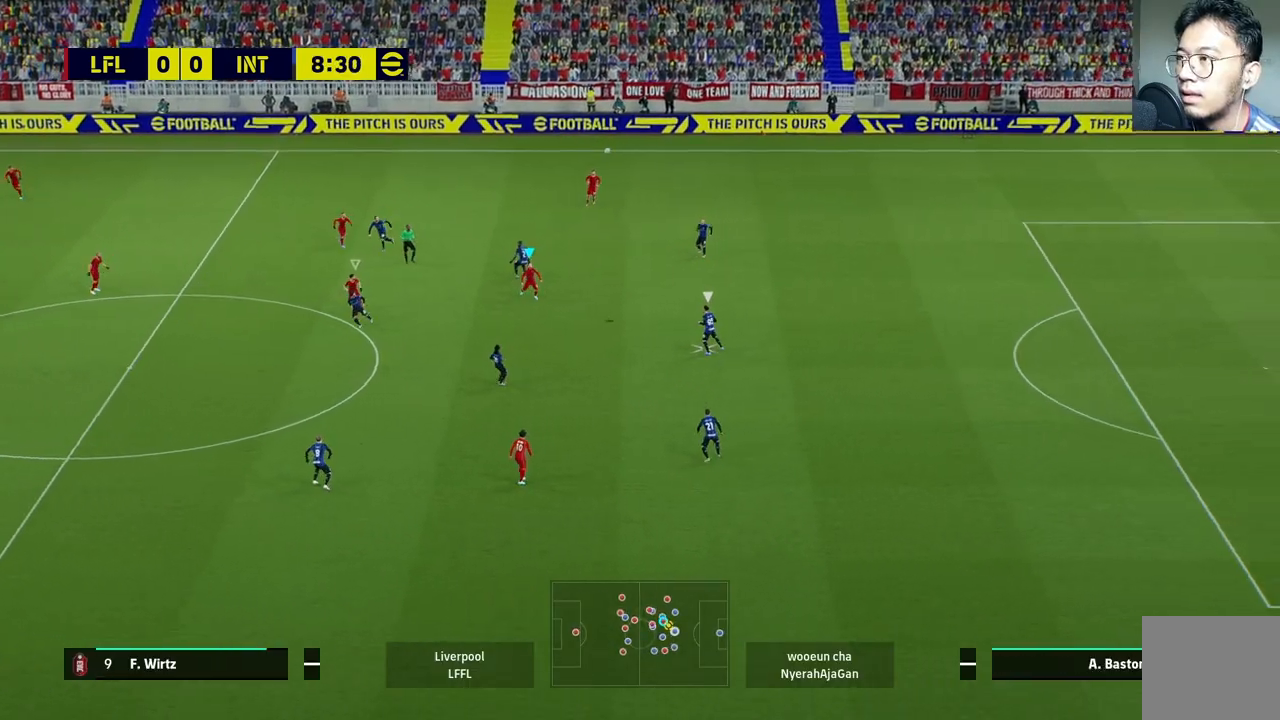
{"buttons": ["R1", "R2"], "left_stick": "down", "right_stick": "center", "events": [[133, "R1", "down"], [133, "R2", "down"]]}
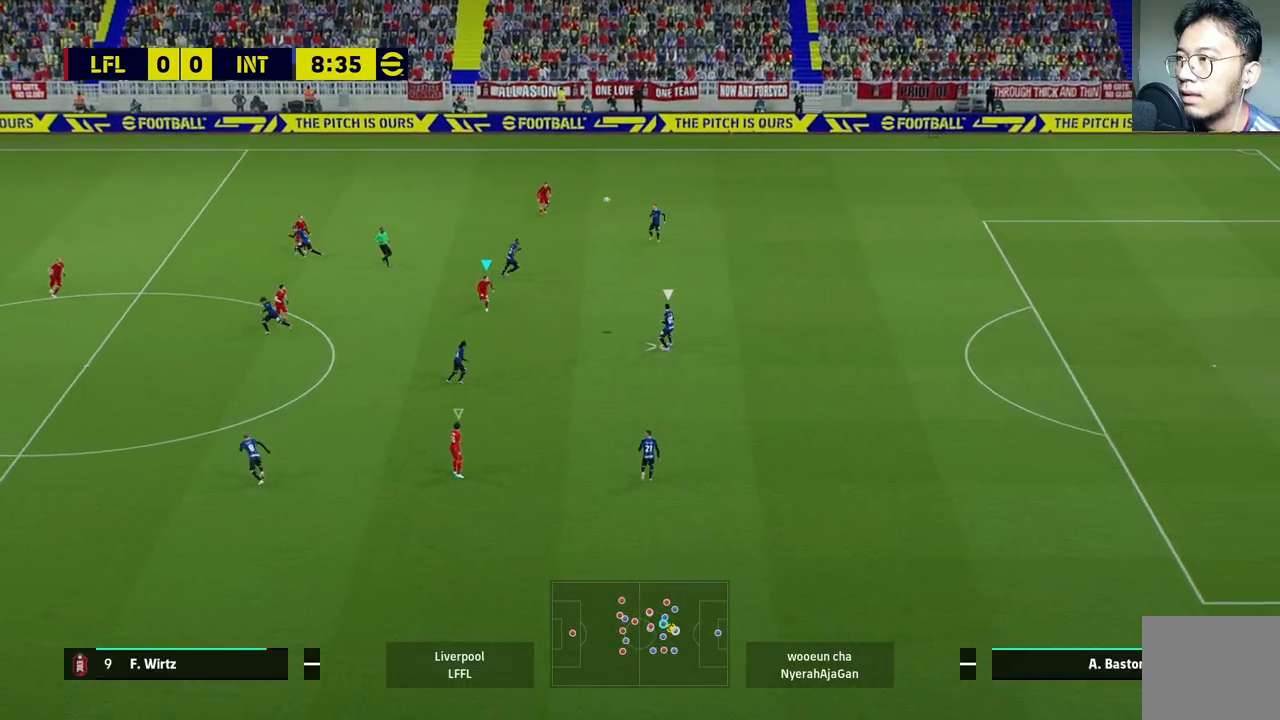
{"buttons": ["R1", "R2"], "left_stick": "down-right", "right_stick": "center", "events": [[450, "left_stick", "down-right"]]}
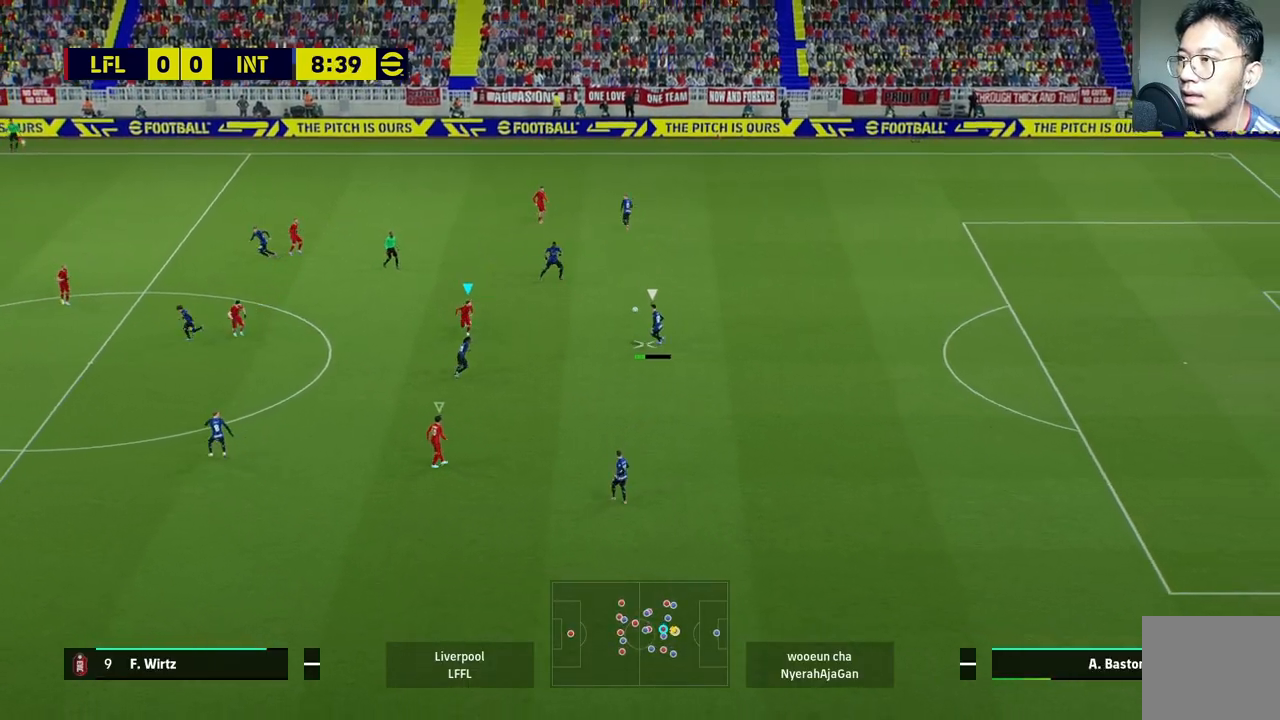
{"buttons": ["L2", "R2"], "left_stick": "right", "right_stick": "center", "events": [[67, "R1", "up"], [300, "L2", "down"], [400, "left_stick", "right"]]}